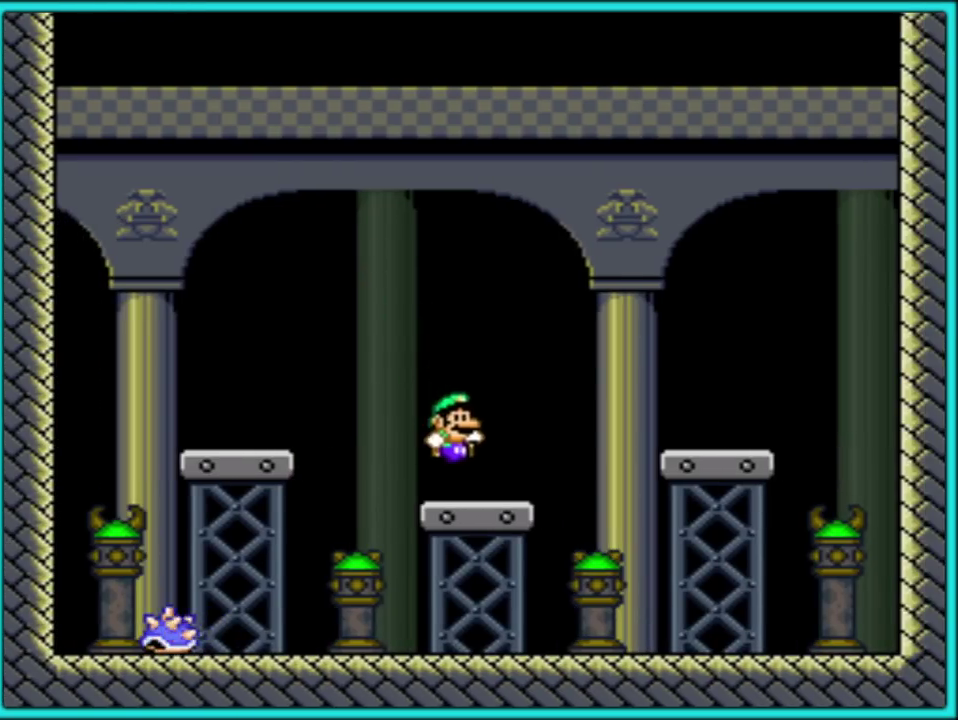
Gameplay with a controller (Nintendo layout); each line is a JSON object with the inputs held at the frame after it. "events" lists button and stick changes between this image and that frame as [ms after this image, input, new state], when the widget could be followed in between. Not read: L3 R3.
{"buttons": ["Y", "DPAD_LEFT"], "events": [[150, "B", "down"], [433, "B", "up"]]}
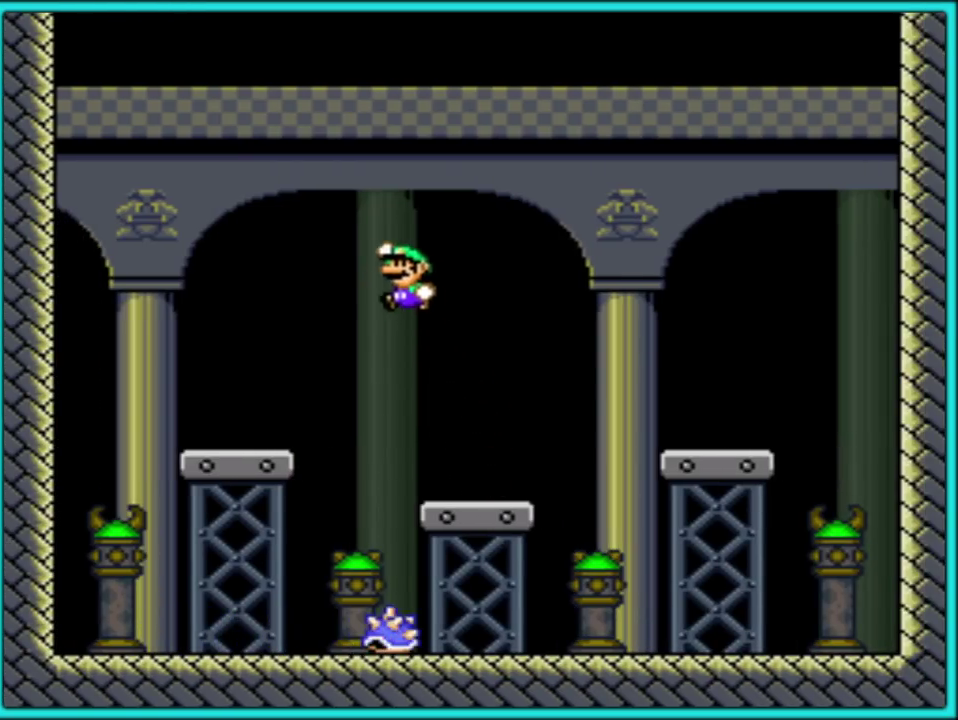
{"buttons": ["Y"], "events": [[67, "DPAD_LEFT", "up"], [200, "DPAD_RIGHT", "down"], [350, "DPAD_RIGHT", "up"]]}
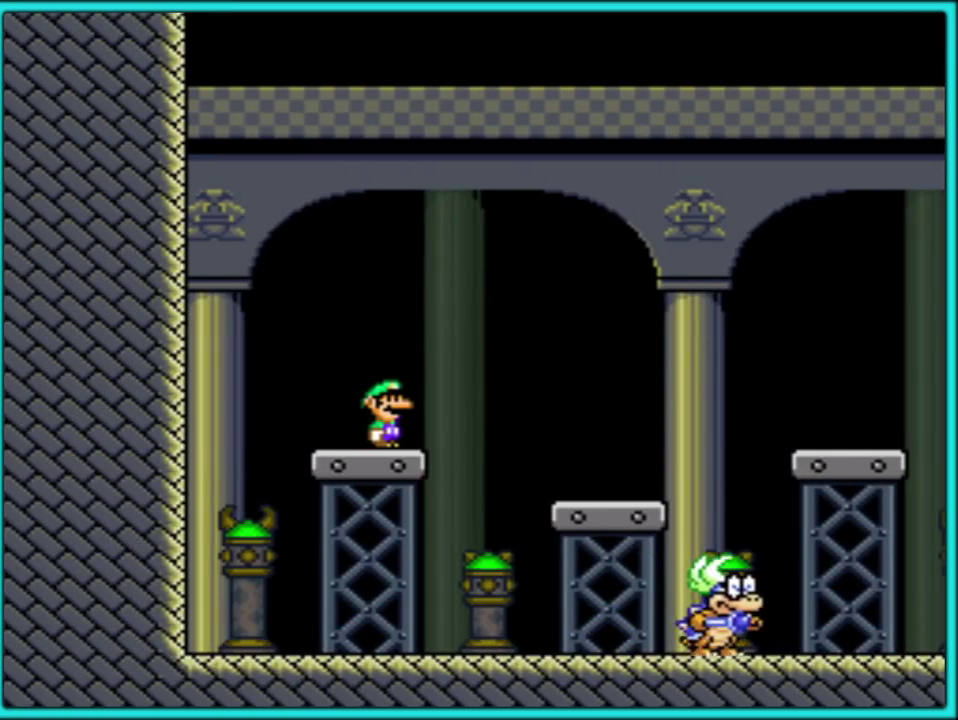
{"buttons": ["Y", "DPAD_RIGHT"], "events": [[433, "DPAD_RIGHT", "down"]]}
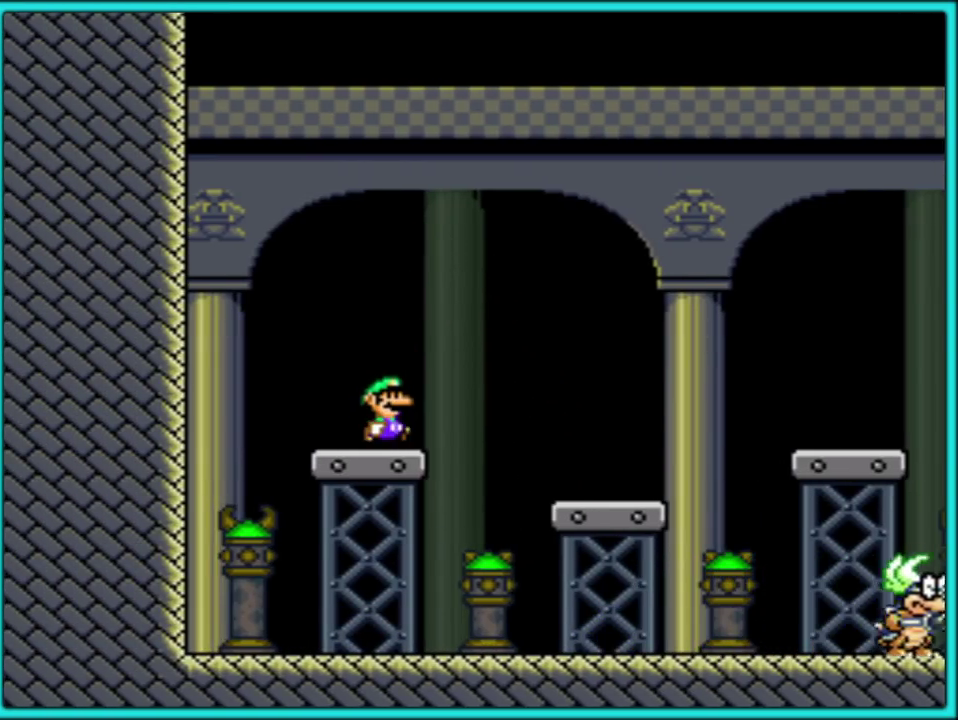
{"buttons": ["Y", "DPAD_LEFT"], "events": [[100, "B", "down"], [167, "B", "up"], [450, "DPAD_RIGHT", "up"], [500, "DPAD_LEFT", "down"]]}
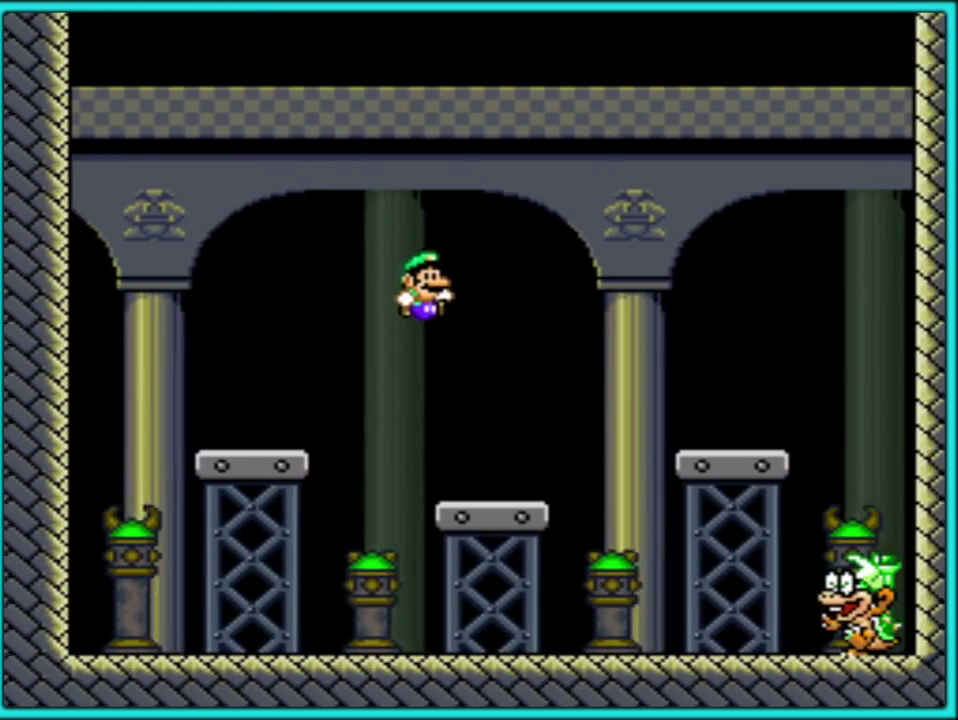
{"buttons": ["B", "Y", "DPAD_RIGHT"], "events": [[183, "DPAD_LEFT", "up"], [317, "DPAD_RIGHT", "down"], [417, "B", "down"]]}
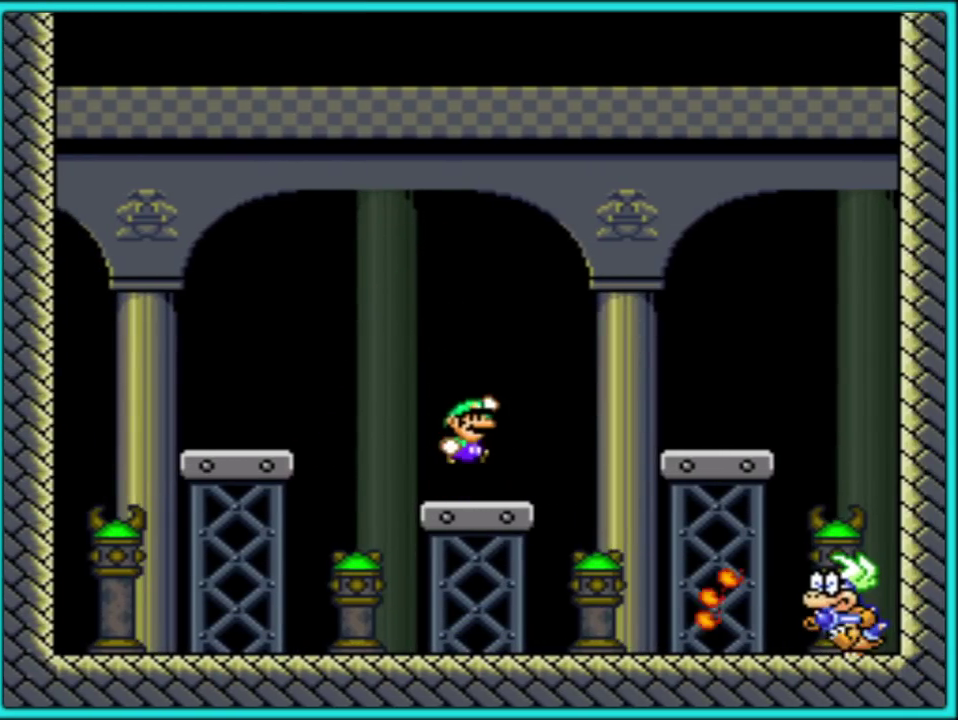
{"buttons": ["Y"], "events": [[200, "B", "up"], [417, "DPAD_RIGHT", "up"]]}
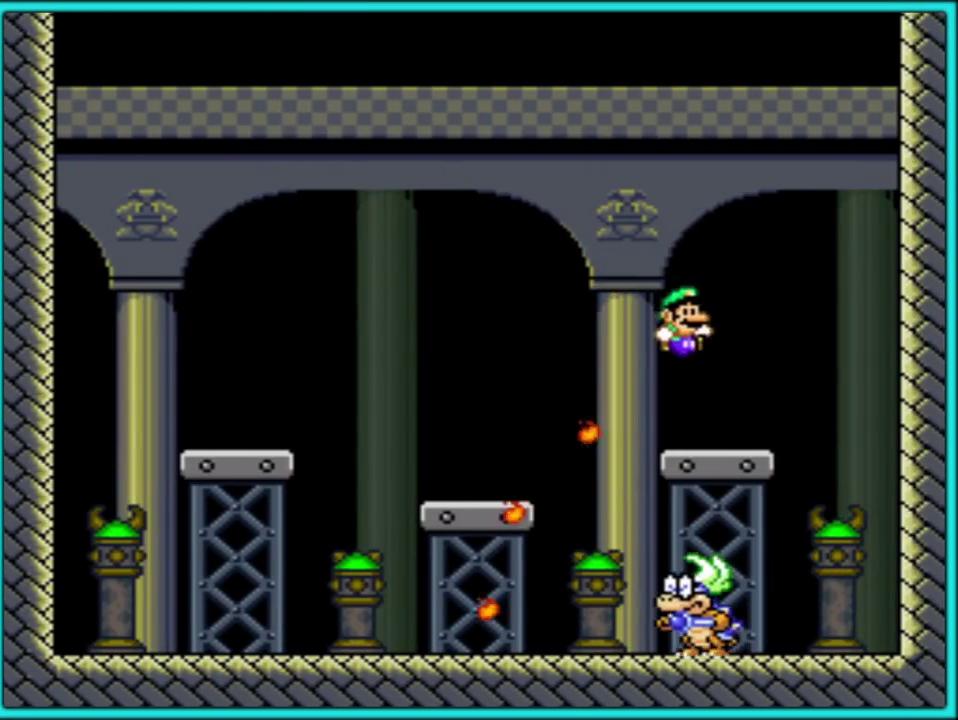
{"buttons": ["Y", "DPAD_LEFT"], "events": [[17, "DPAD_LEFT", "down"], [183, "DPAD_LEFT", "up"], [367, "DPAD_LEFT", "down"], [417, "DPAD_LEFT", "up"], [500, "DPAD_LEFT", "down"]]}
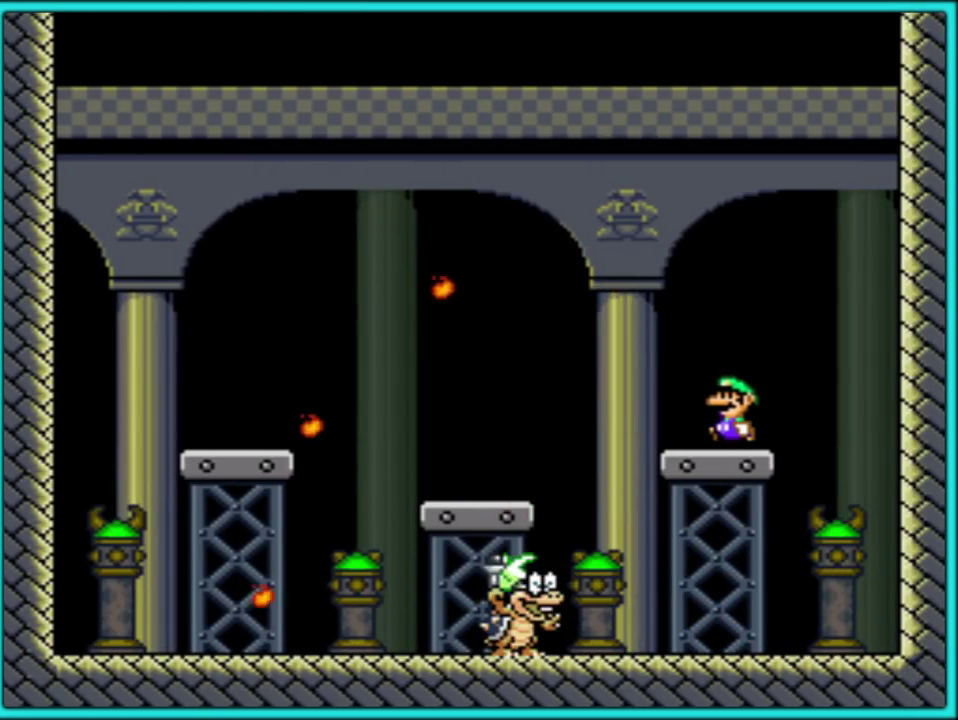
{"buttons": ["Y", "DPAD_LEFT"], "events": [[33, "B", "down"], [200, "B", "up"]]}
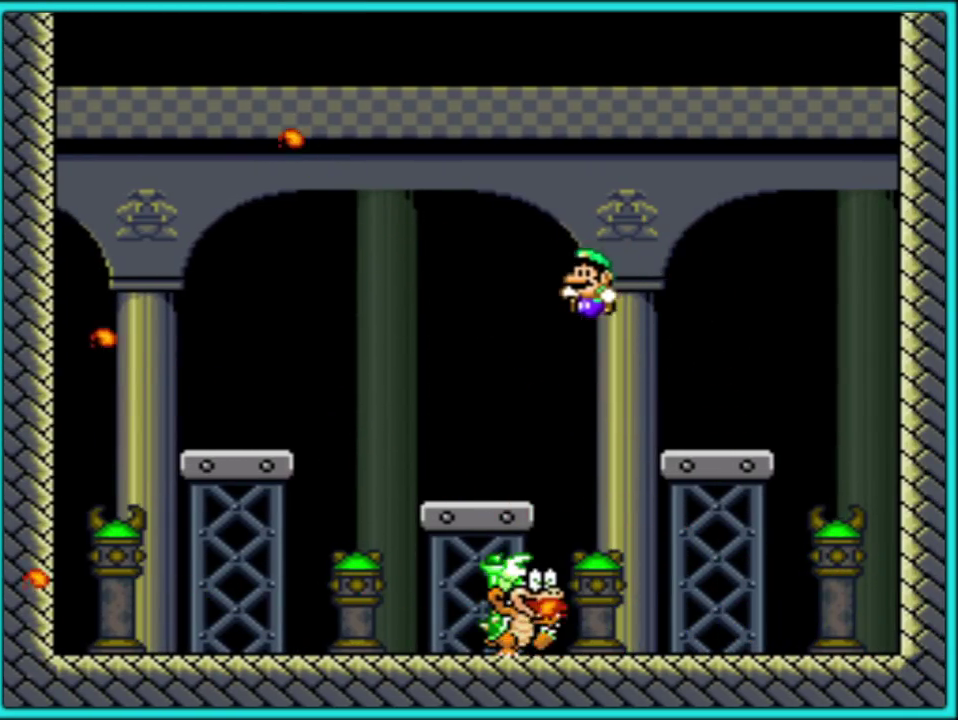
{"buttons": ["Y"], "events": [[100, "DPAD_LEFT", "up"], [267, "B", "down"], [267, "DPAD_LEFT", "down"], [400, "DPAD_LEFT", "up"], [467, "B", "up"]]}
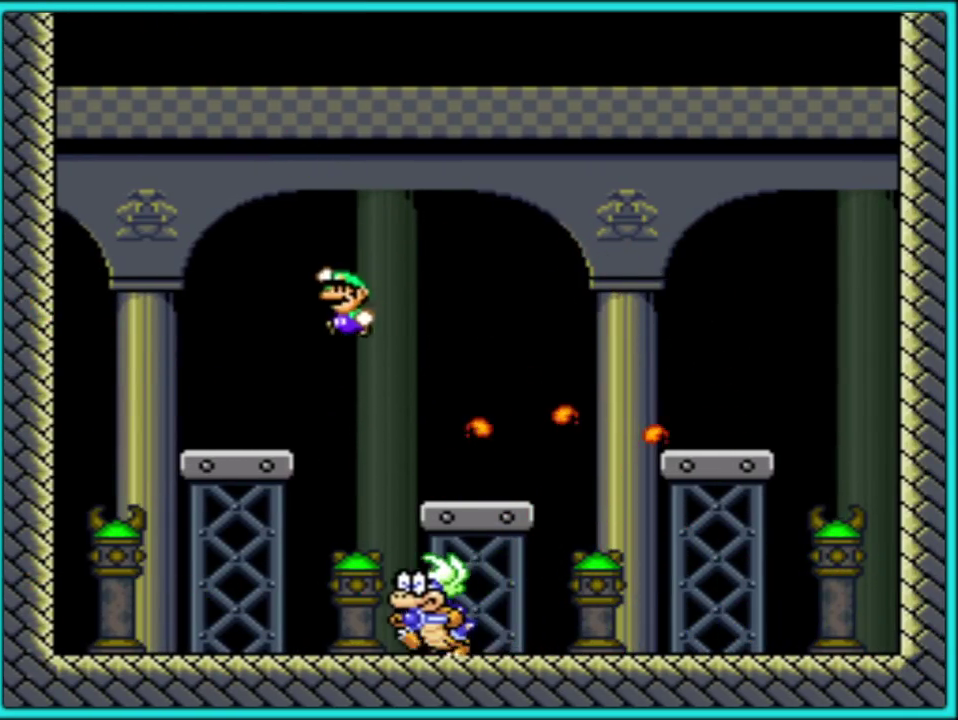
{"buttons": ["Y"], "events": [[17, "DPAD_RIGHT", "down"], [100, "DPAD_RIGHT", "up"], [267, "DPAD_RIGHT", "down"], [400, "DPAD_RIGHT", "up"]]}
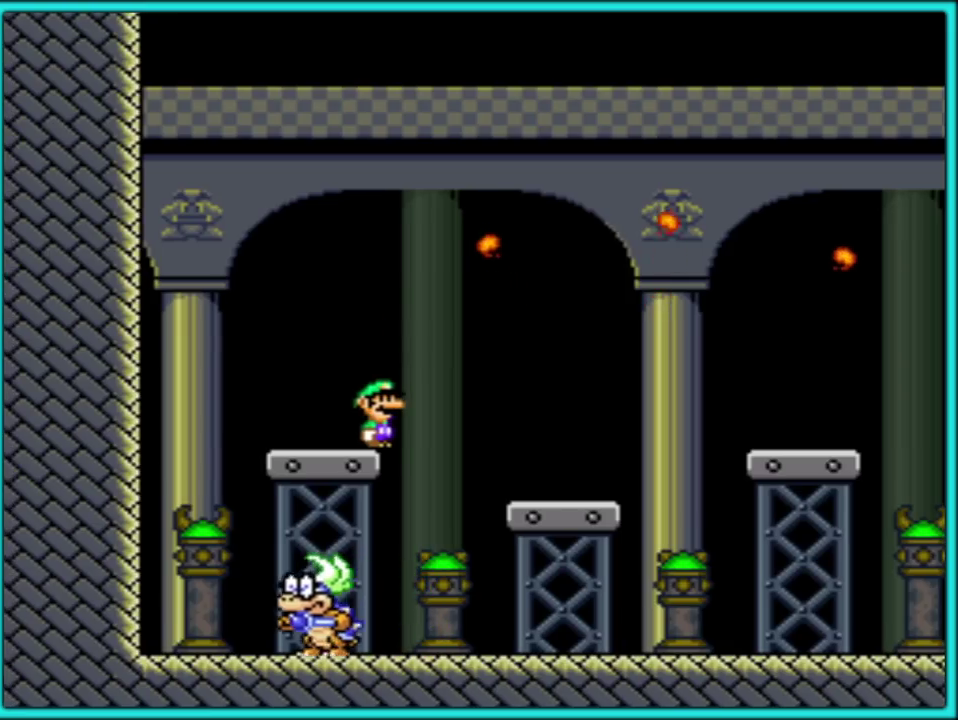
{"buttons": ["Y"], "events": []}
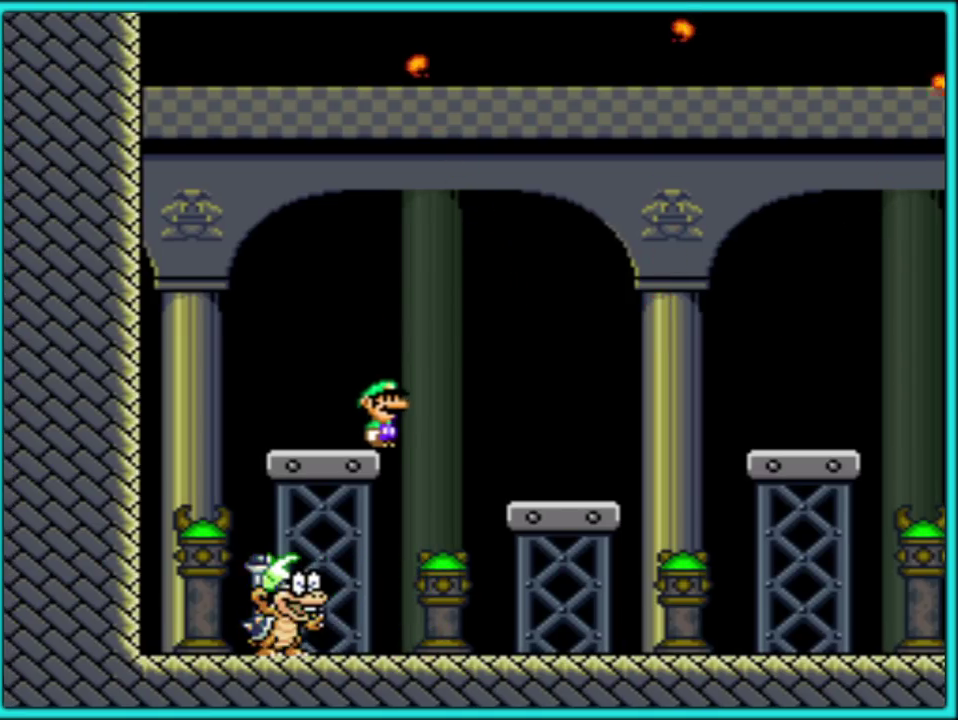
{"buttons": ["B", "Y"], "events": [[200, "B", "down"], [317, "DPAD_LEFT", "down"], [450, "DPAD_LEFT", "up"]]}
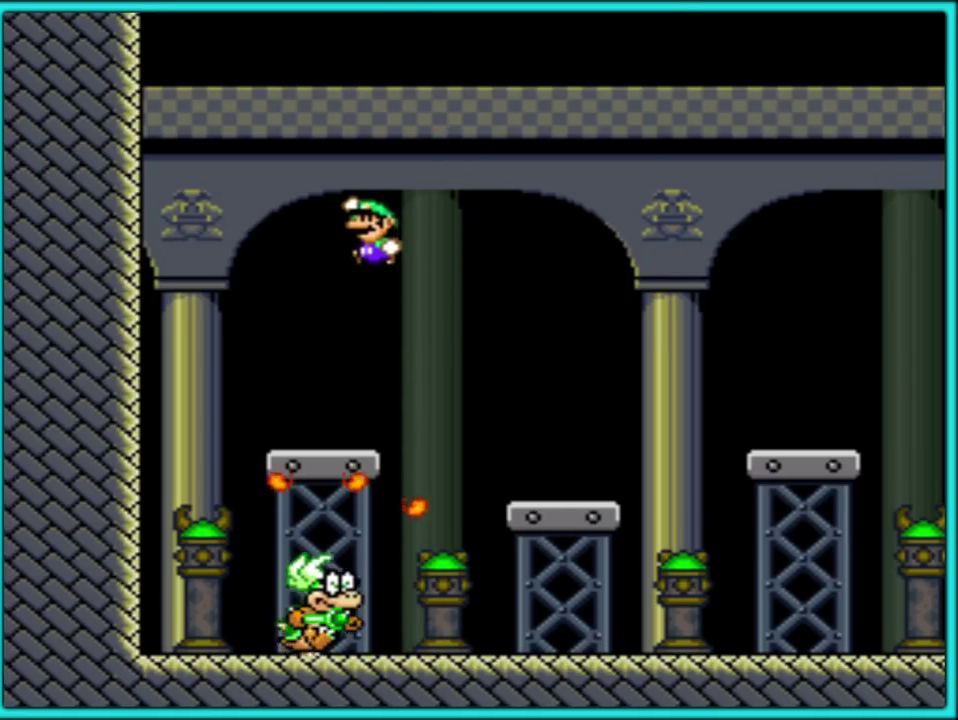
{"buttons": ["Y", "DPAD_RIGHT"], "events": [[50, "DPAD_RIGHT", "down"], [183, "DPAD_RIGHT", "up"], [217, "DPAD_LEFT", "down"], [350, "DPAD_LEFT", "up"], [433, "B", "up"], [467, "DPAD_RIGHT", "down"]]}
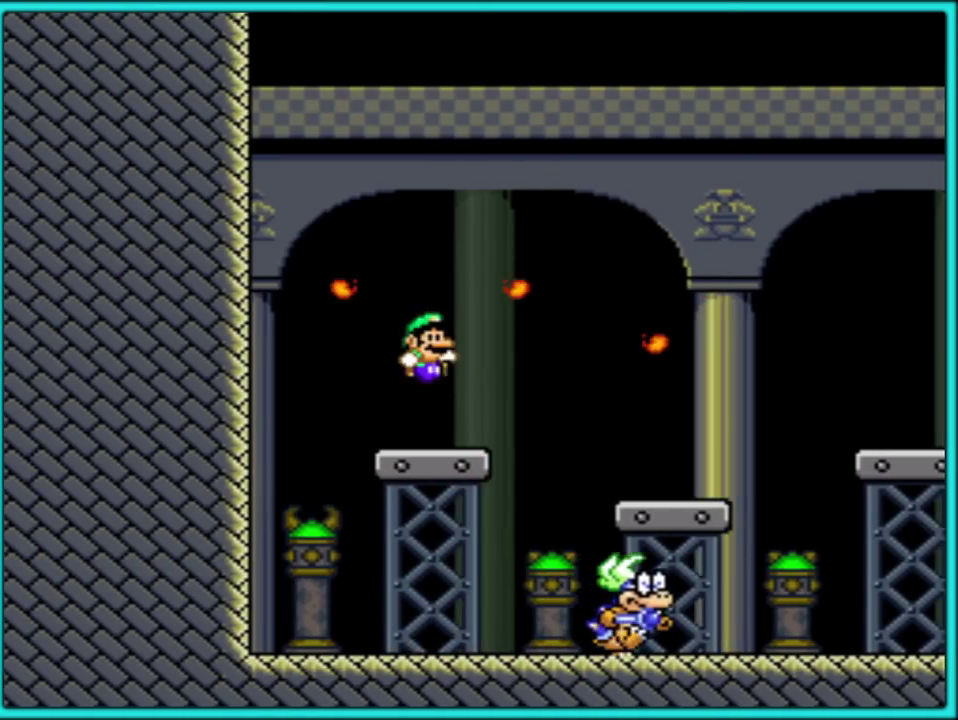
{"buttons": ["Y"], "events": [[83, "DPAD_RIGHT", "up"]]}
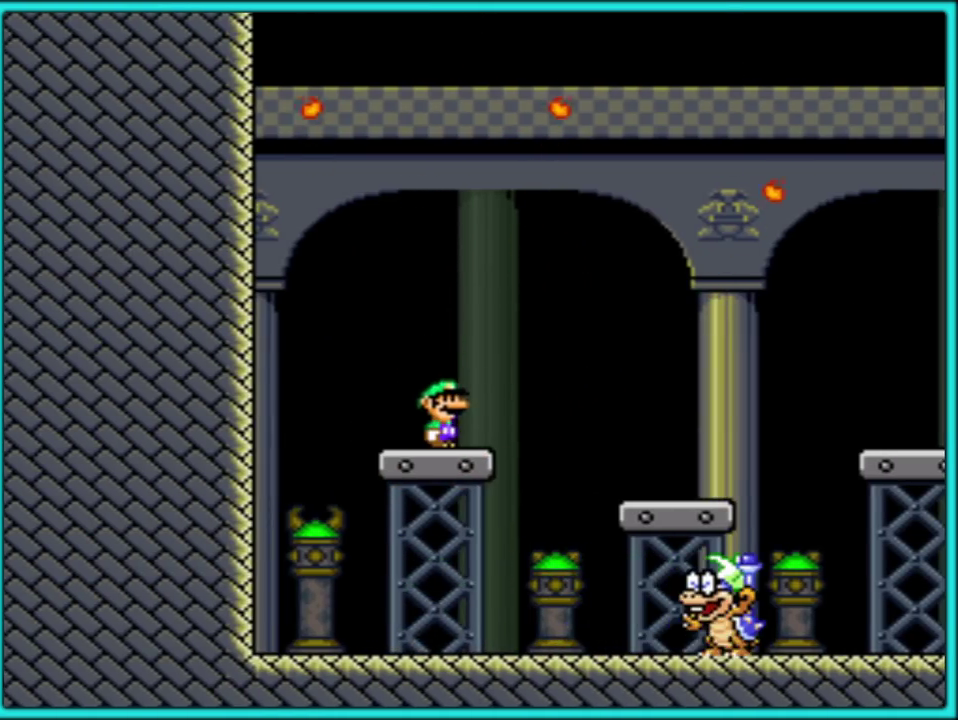
{"buttons": ["B", "Y", "DPAD_RIGHT"], "events": [[283, "DPAD_RIGHT", "down"], [333, "B", "down"]]}
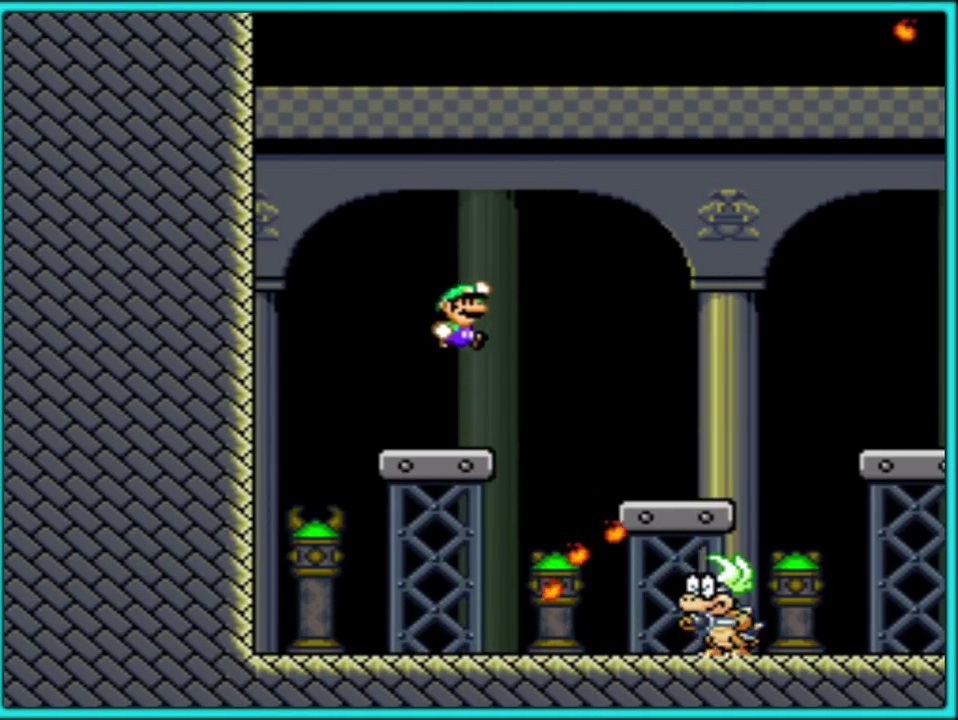
{"buttons": ["Y", "DPAD_LEFT"], "events": [[333, "DPAD_RIGHT", "up"], [400, "DPAD_LEFT", "down"], [467, "B", "up"]]}
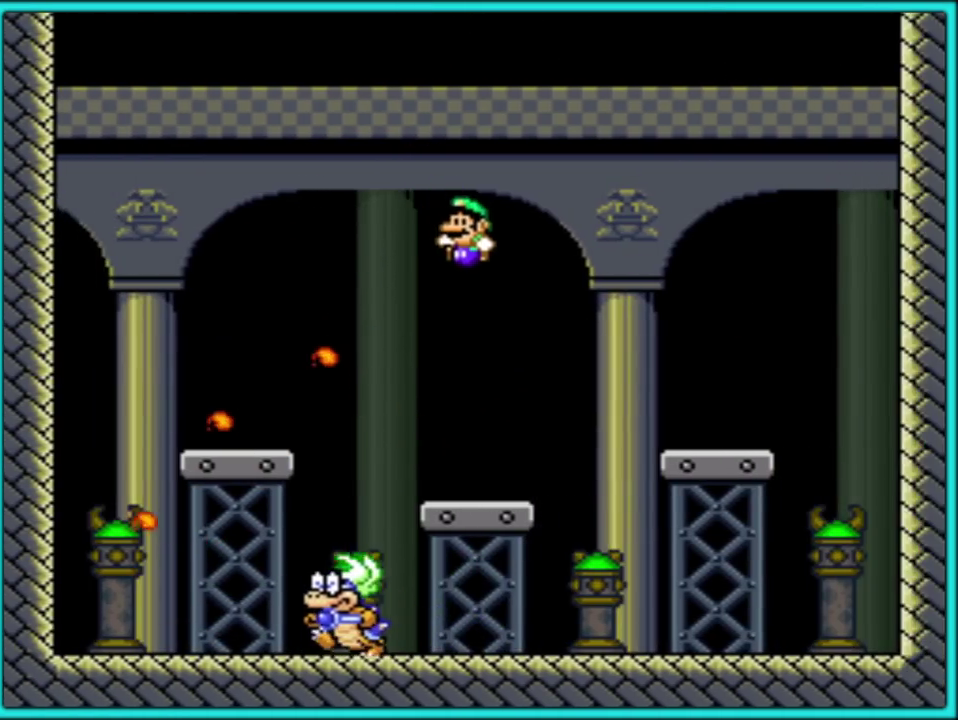
{"buttons": ["Y", "DPAD_RIGHT"], "events": [[33, "DPAD_LEFT", "up"], [483, "DPAD_RIGHT", "down"]]}
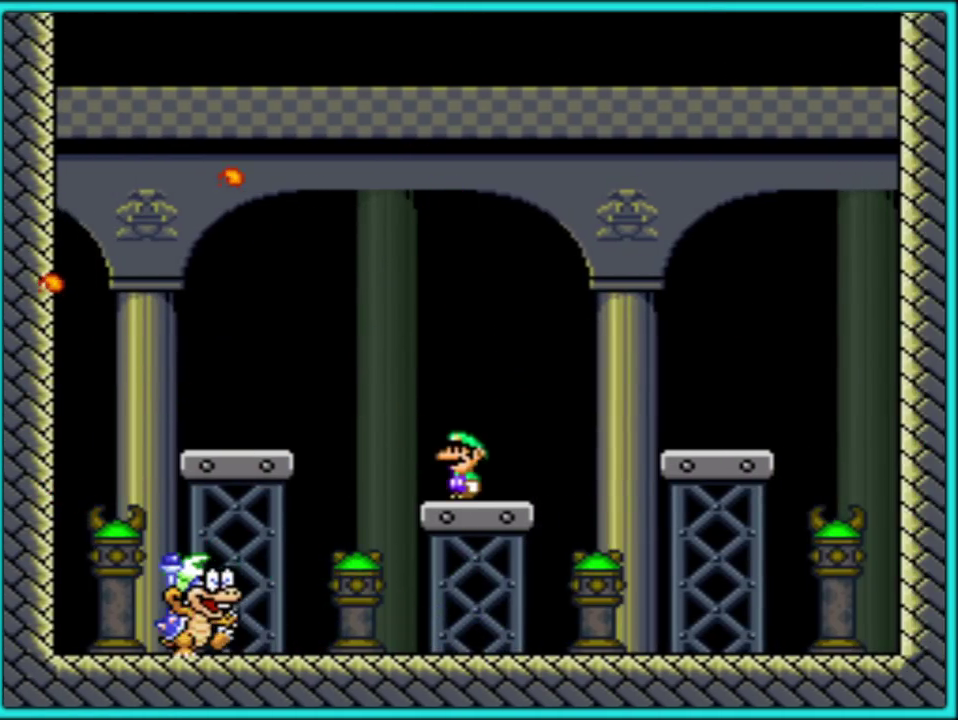
{"buttons": ["Y"], "events": [[83, "DPAD_RIGHT", "up"]]}
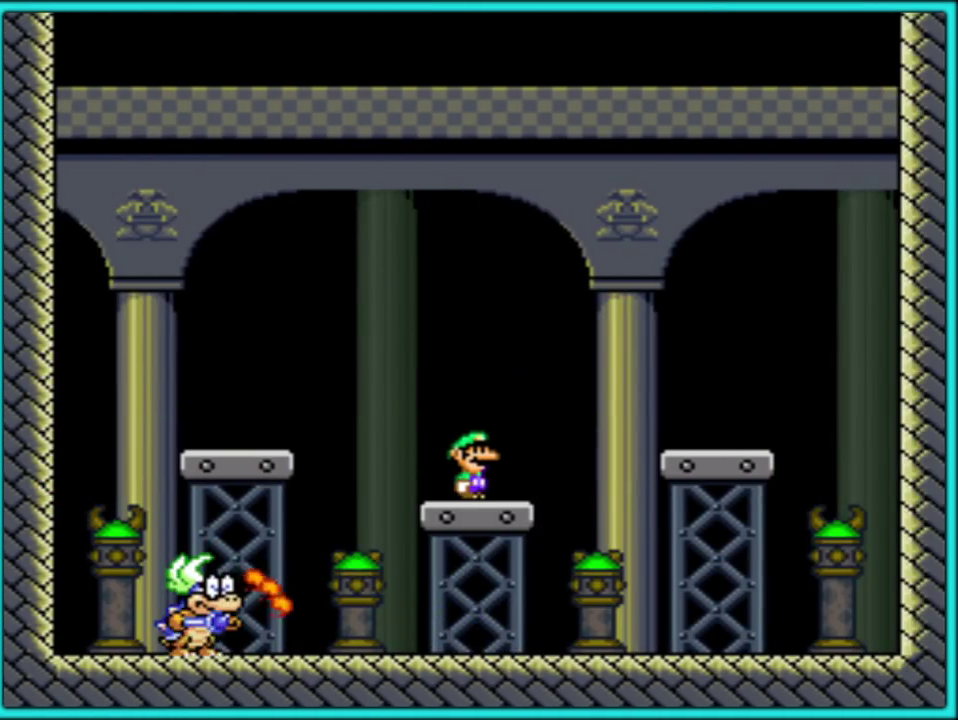
{"buttons": ["B", "Y", "DPAD_RIGHT"], "events": [[33, "DPAD_RIGHT", "down"], [133, "B", "down"]]}
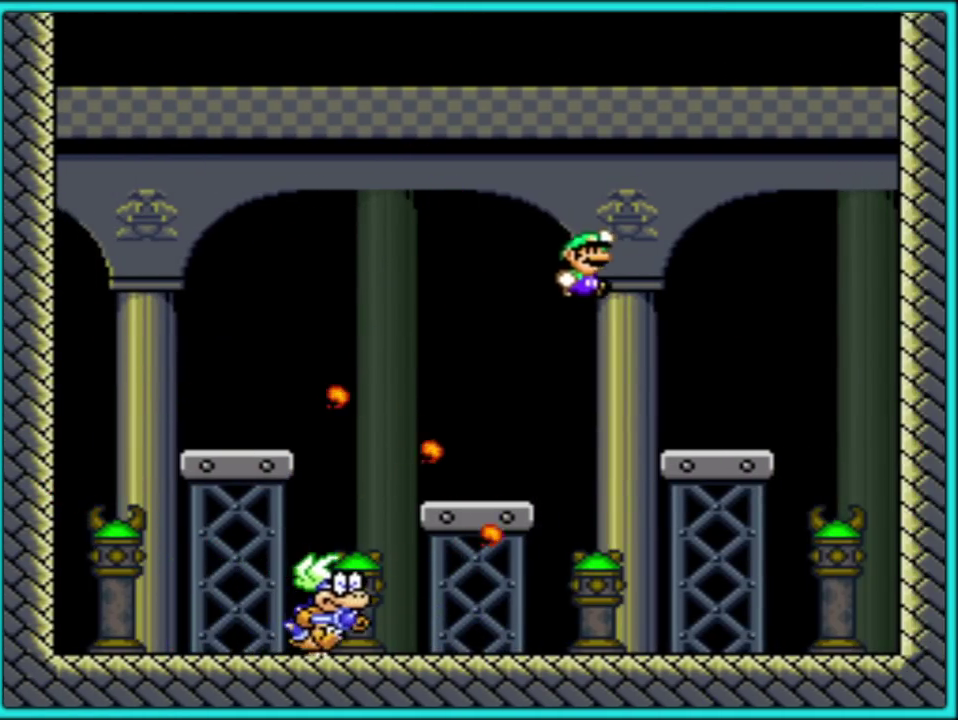
{"buttons": ["B", "Y"], "events": [[117, "DPAD_RIGHT", "up"], [183, "DPAD_LEFT", "down"], [350, "B", "up"], [350, "DPAD_LEFT", "up"], [367, "DPAD_RIGHT", "down"], [467, "B", "down"], [483, "DPAD_RIGHT", "up"]]}
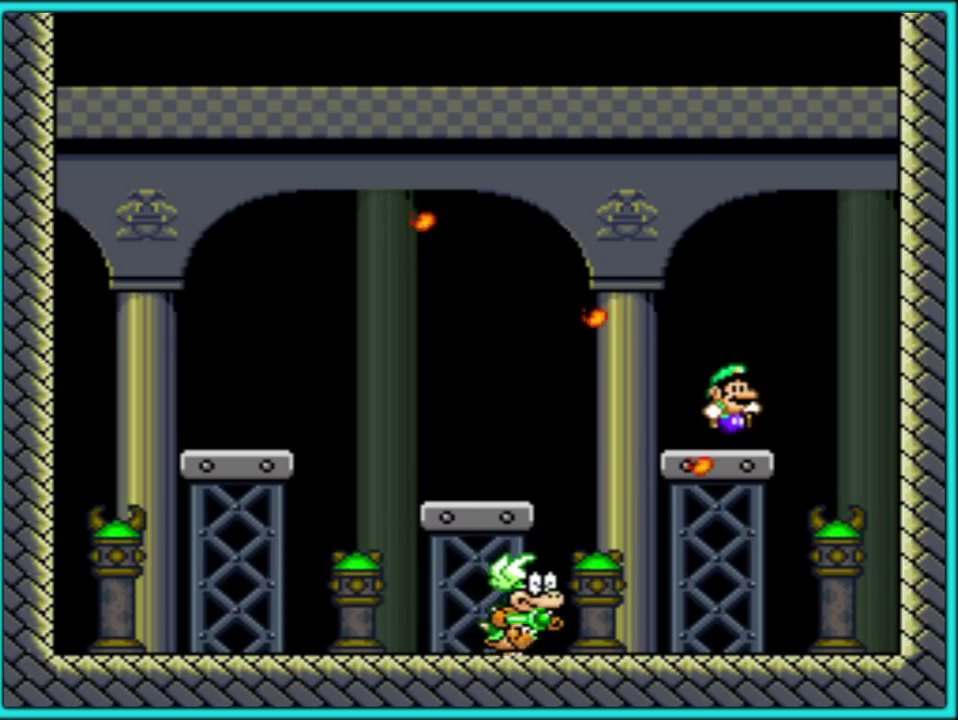
{"buttons": ["Y", "DPAD_LEFT"], "events": [[17, "DPAD_RIGHT", "down"], [233, "DPAD_UP", "down"], [250, "DPAD_RIGHT", "up"], [267, "DPAD_UP", "up"], [333, "B", "up"], [350, "DPAD_LEFT", "down"]]}
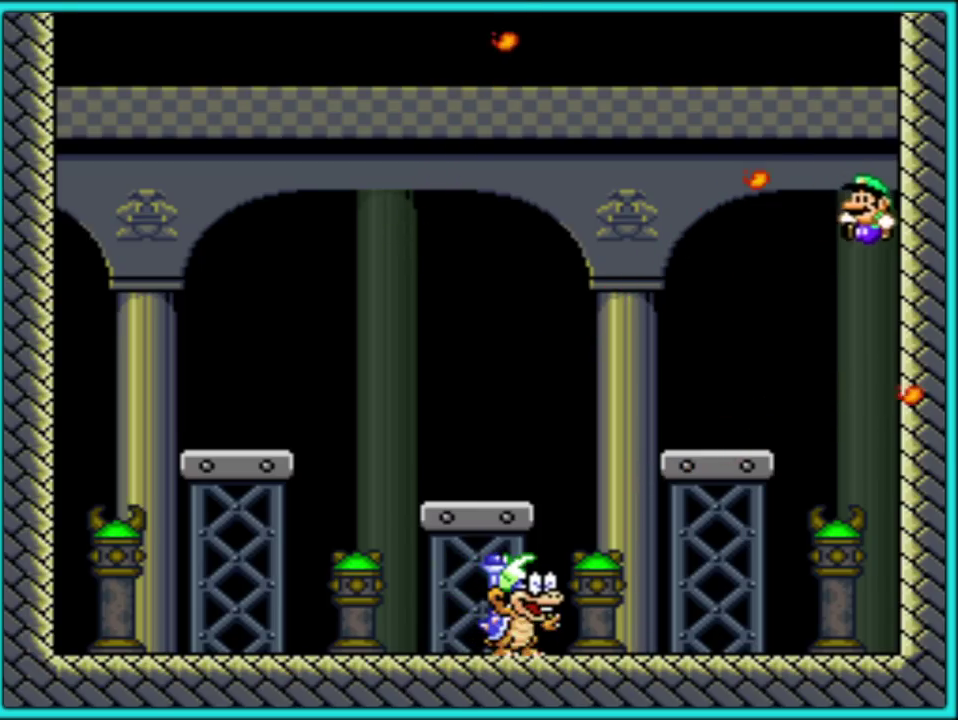
{"buttons": ["Y", "DPAD_UP", "DPAD_RIGHT"], "events": [[317, "B", "down"], [433, "DPAD_LEFT", "up"], [433, "DPAD_RIGHT", "down"], [483, "B", "up"], [500, "DPAD_UP", "down"]]}
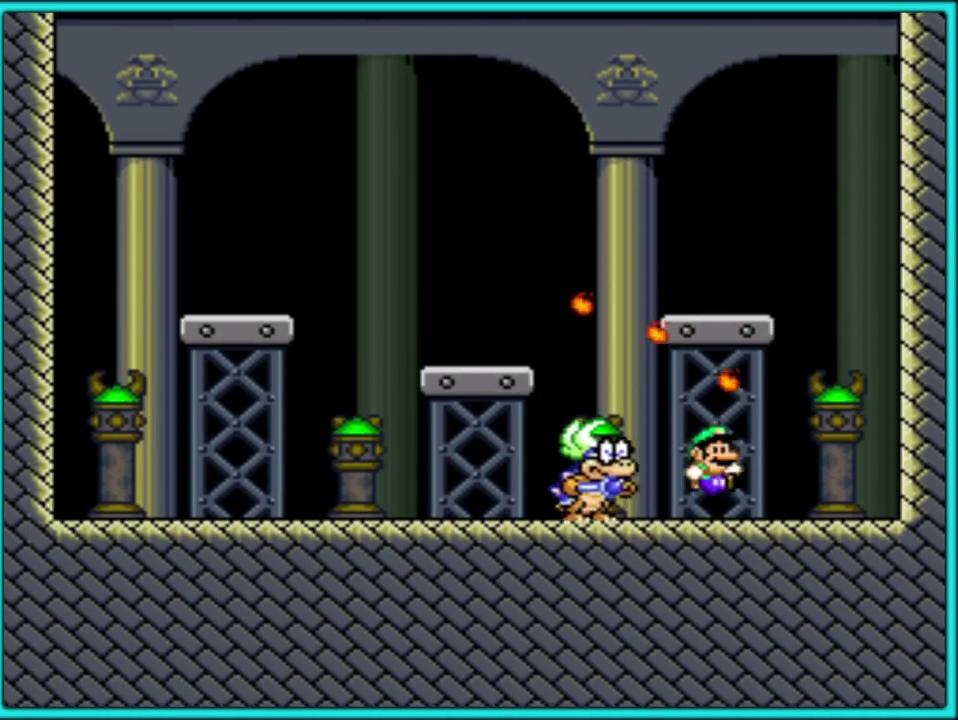
{"buttons": ["Y"], "events": [[50, "DPAD_UP", "up"], [183, "DPAD_DOWN", "down"], [183, "DPAD_RIGHT", "up"], [283, "B", "down"], [367, "B", "up"], [450, "DPAD_DOWN", "up"]]}
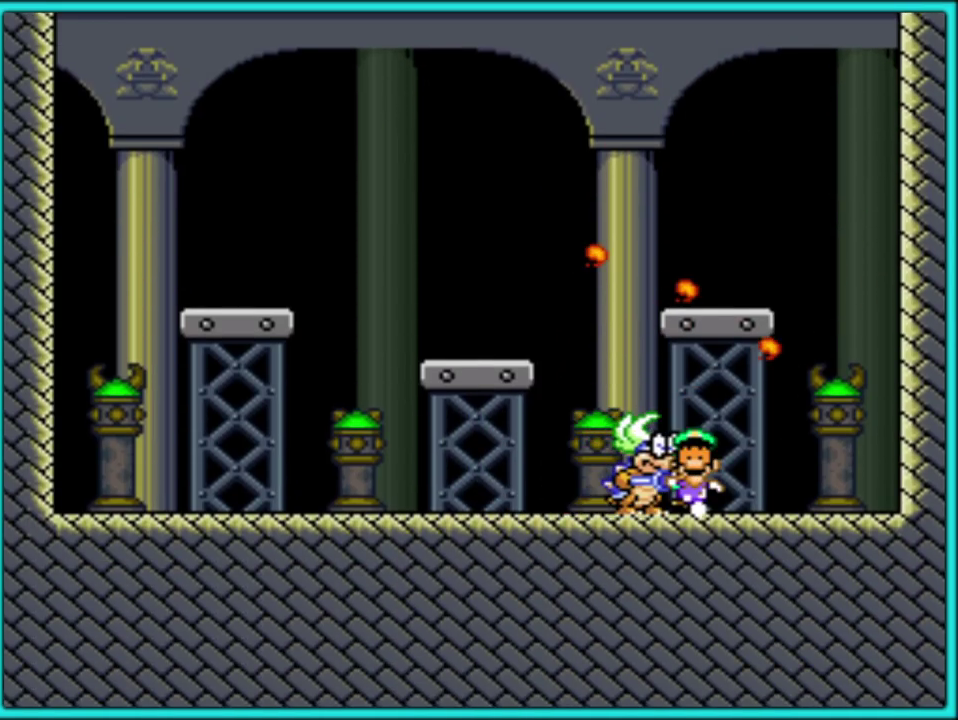
{"buttons": [], "events": [[67, "Y", "up"], [250, "A", "down"], [333, "A", "up"]]}
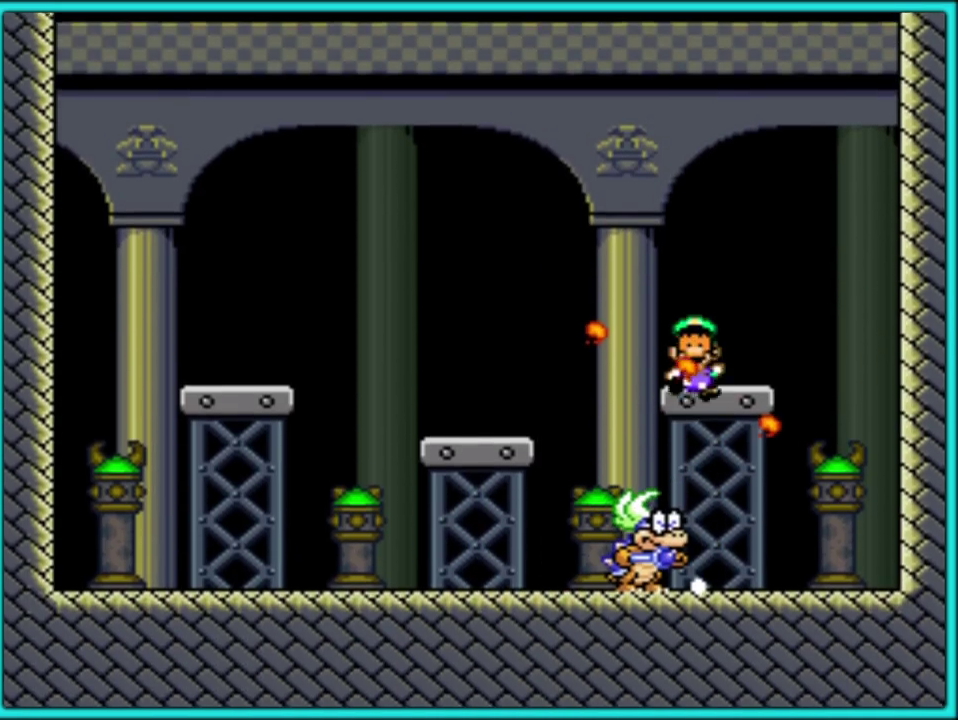
{"buttons": [], "events": []}
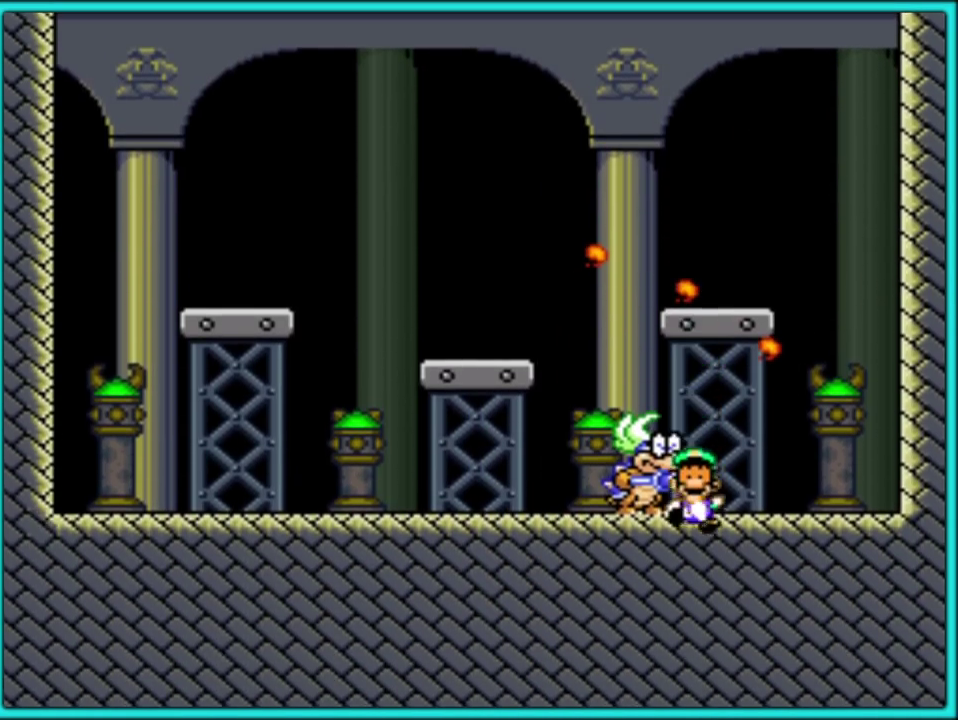
{"buttons": [], "events": []}
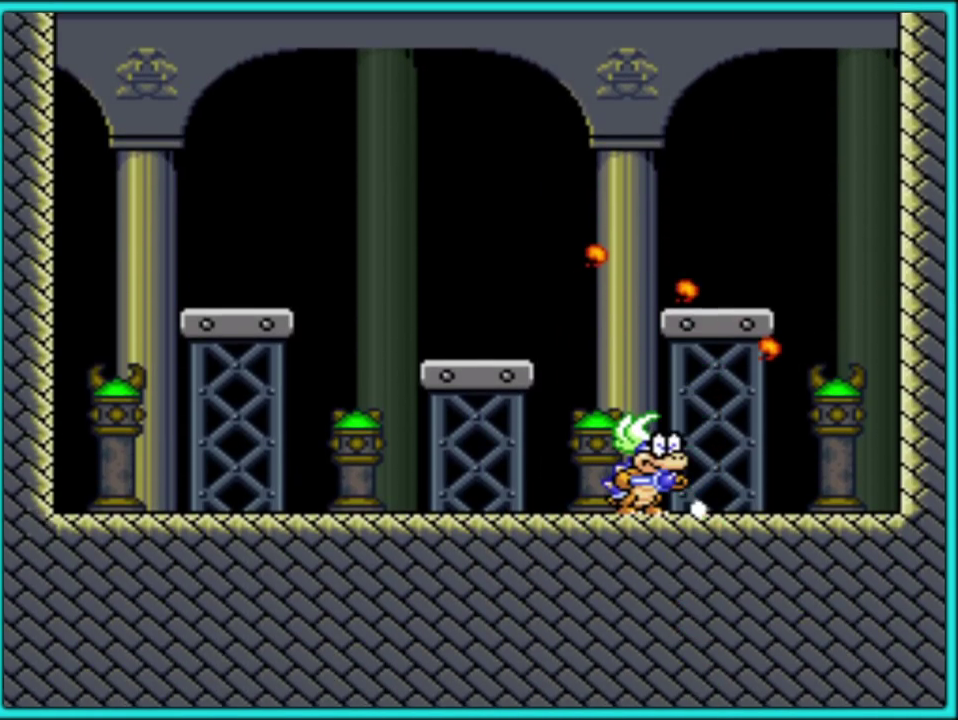
{"buttons": [], "events": []}
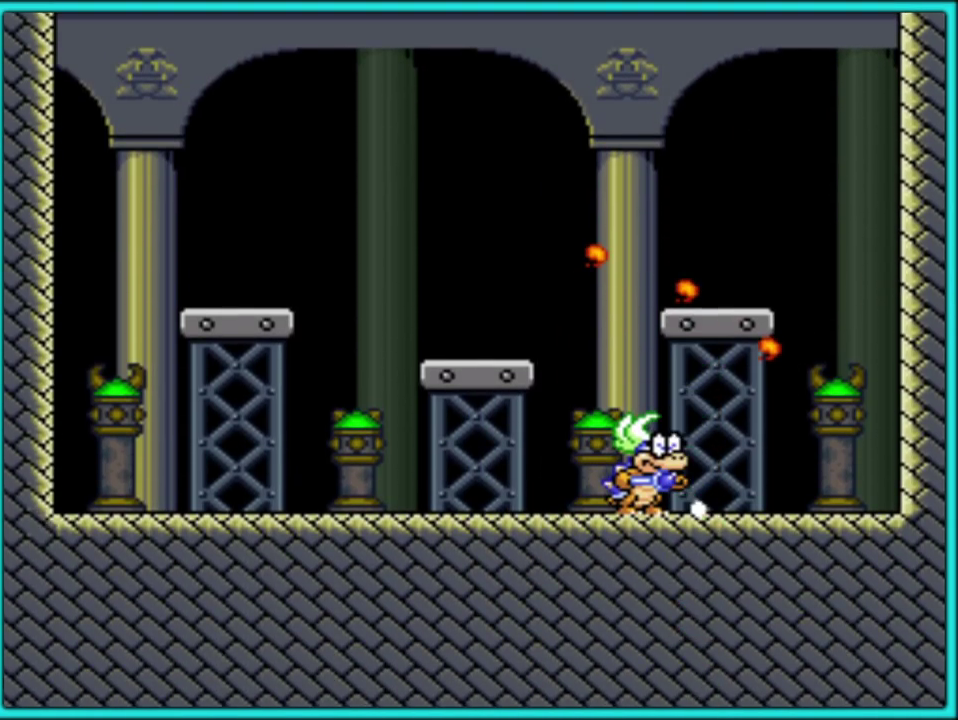
{"buttons": [], "events": []}
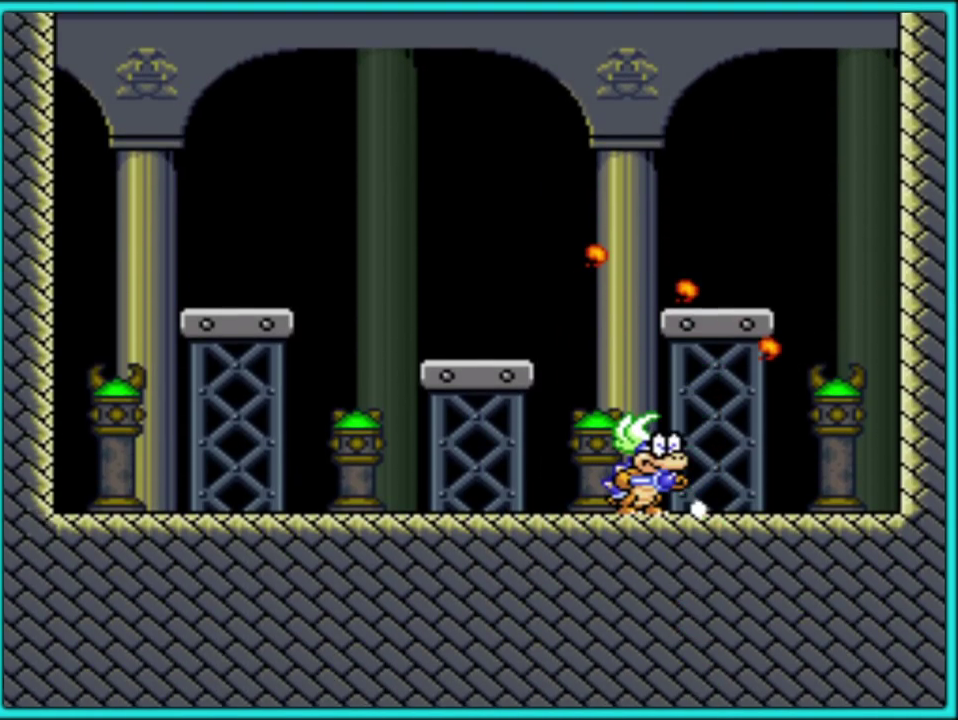
{"buttons": [], "events": []}
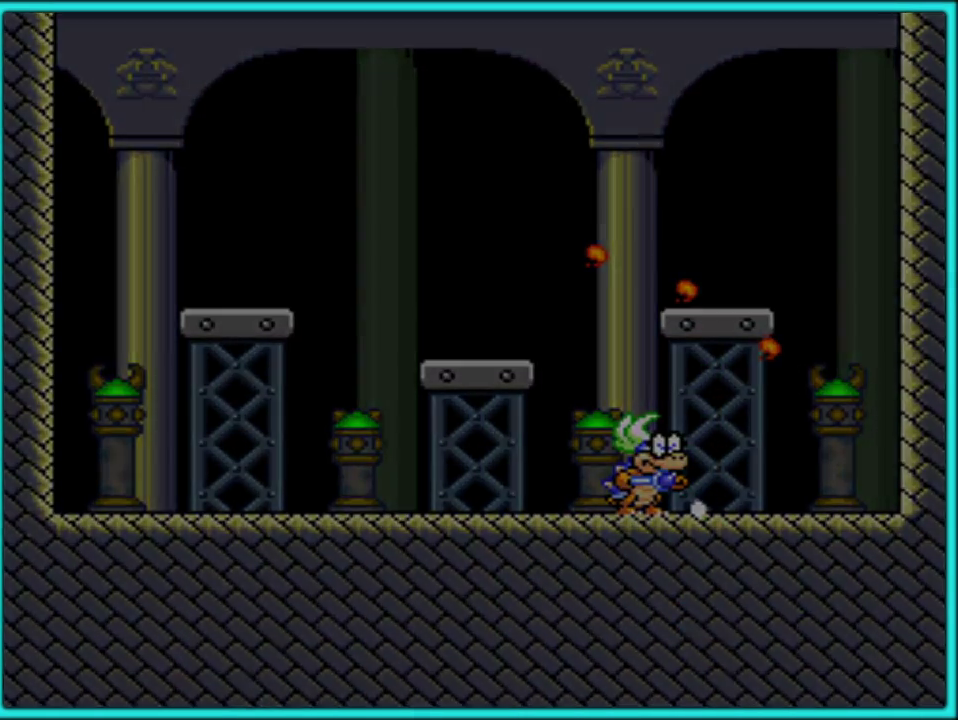
{"buttons": [], "events": []}
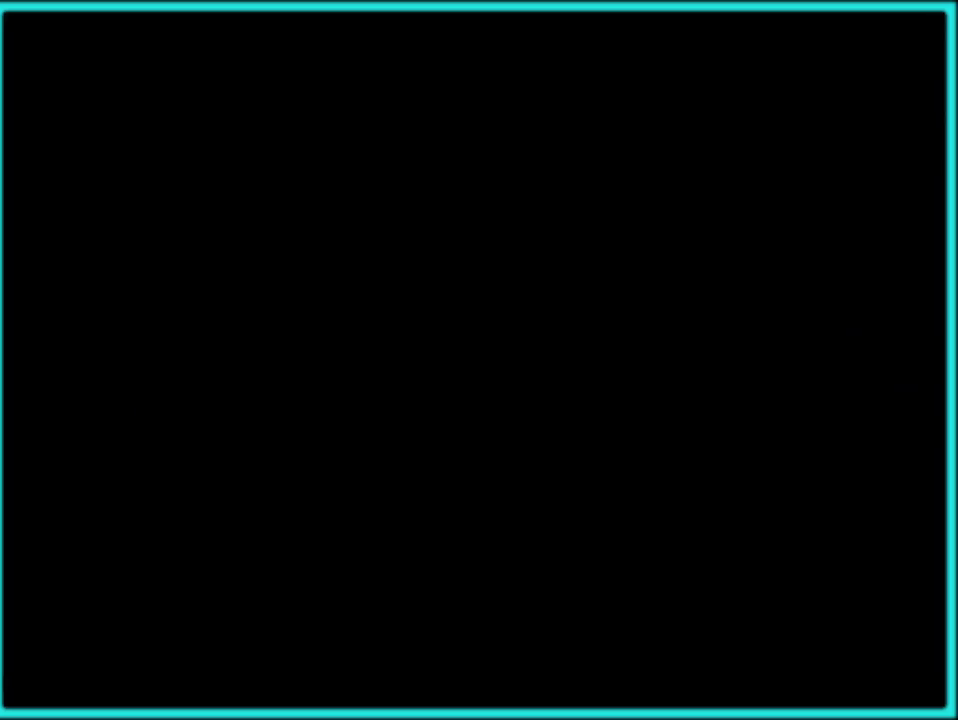
{"buttons": [], "events": [[17, "A", "down"], [133, "A", "up"], [200, "A", "down"], [333, "A", "up"], [383, "A", "down"], [483, "A", "up"]]}